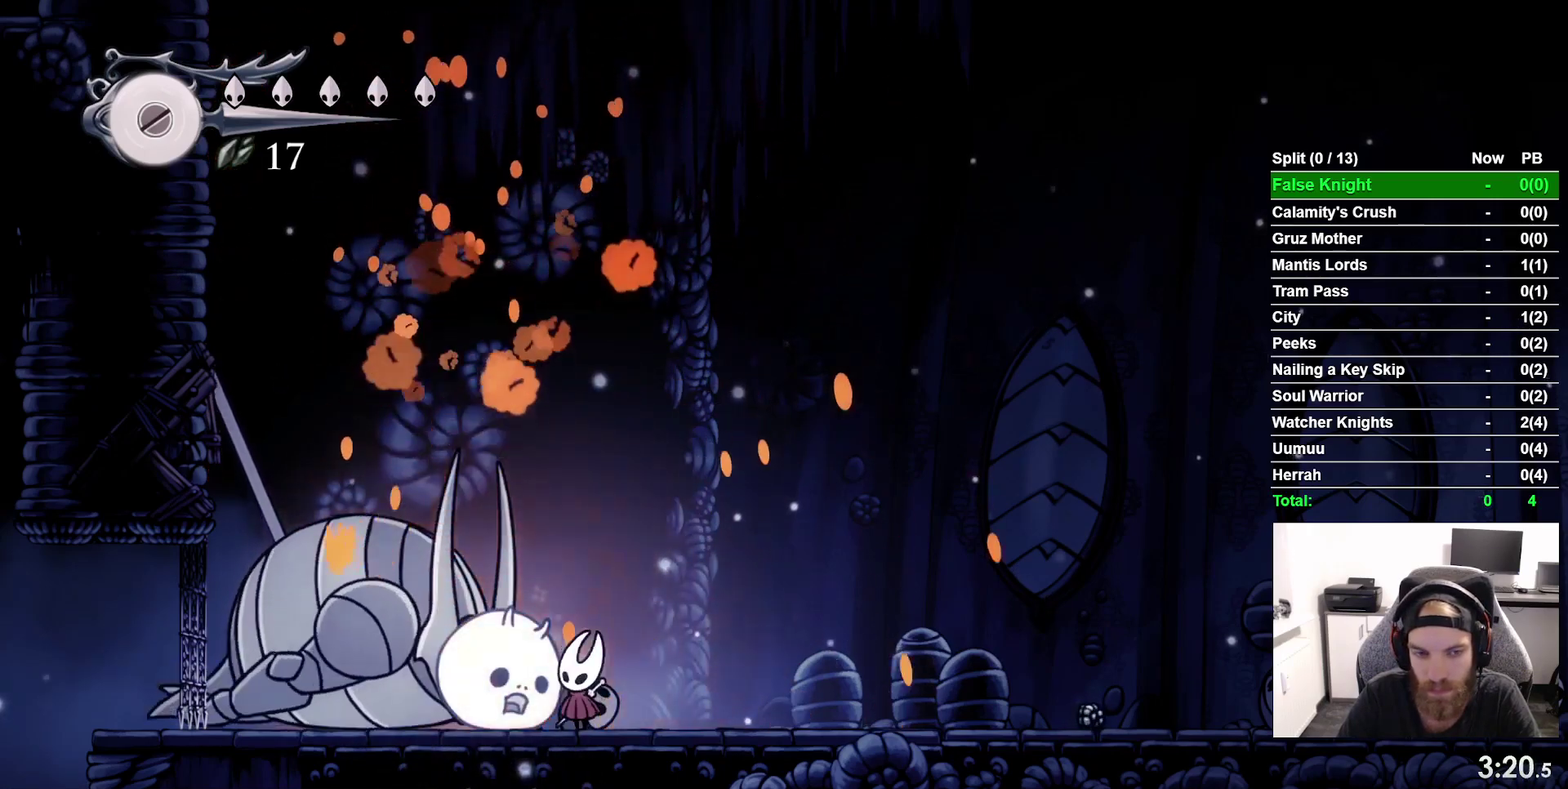
Gameplay with a controller (PlayStation layout); each line is a JSON object with the inputs held at the frame after it. "events" lists button and stick changes between this image and that frame as [ms after this image, input, new state], when the widget could be followed in between. This overlay highlights the sticks when they move; stick clicks (L3 R3) are not distinguishable. Not read: L3 left_stick.
{"buttons": [], "right_stick": "center", "events": [[100, "SQUARE", "up"], [417, "DPAD_UP", "up"]]}
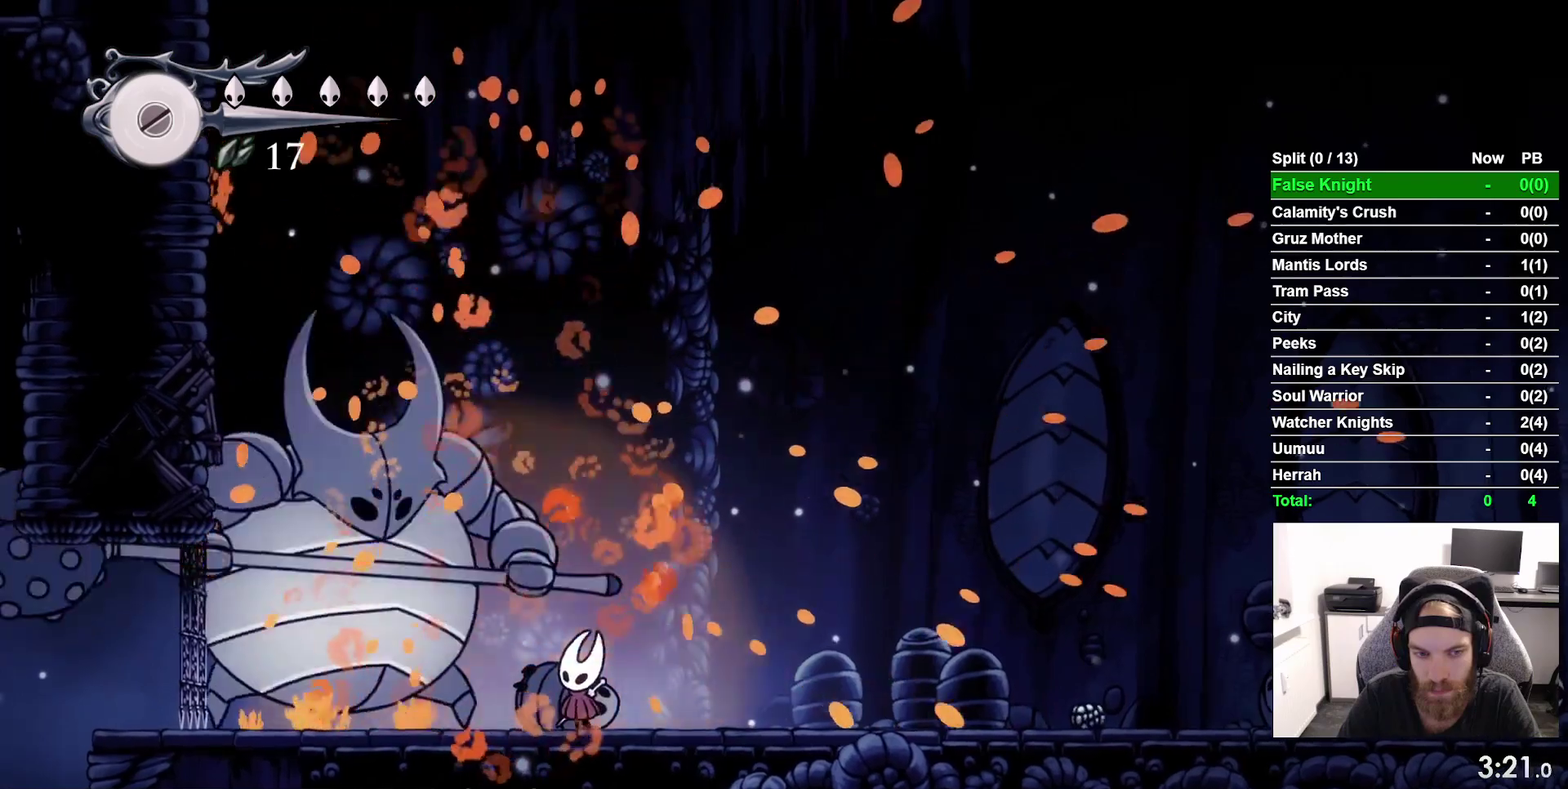
{"buttons": [], "right_stick": "center", "events": [[167, "DPAD_LEFT", "down"], [217, "SQUARE", "down"], [250, "DPAD_LEFT", "up"], [350, "SQUARE", "up"]]}
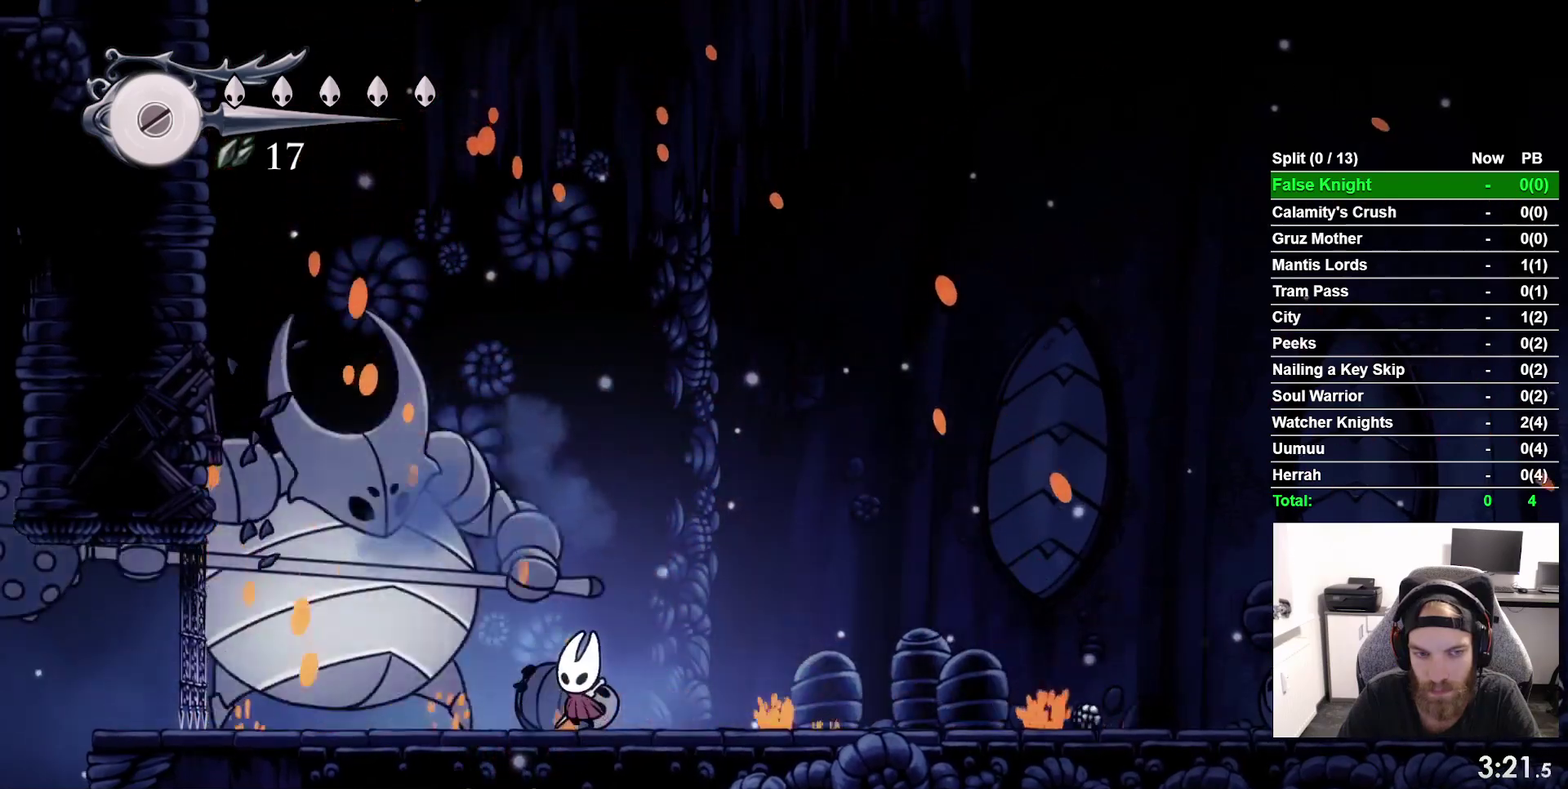
{"buttons": ["CROSS", "DPAD_UP"], "right_stick": "center", "events": [[100, "SQUARE", "down"], [217, "SQUARE", "up"], [383, "DPAD_UP", "down"], [400, "CROSS", "down"]]}
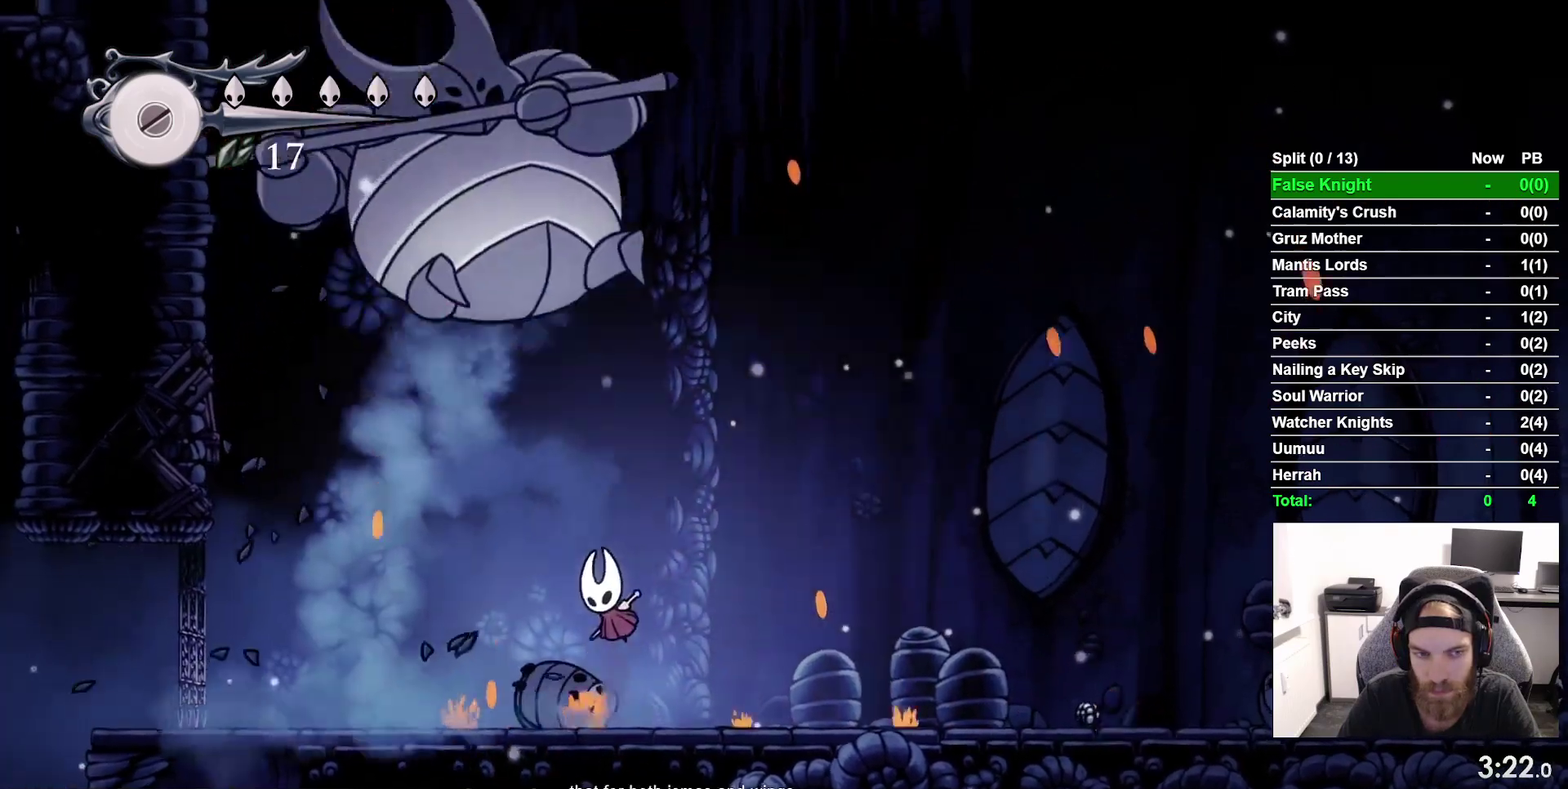
{"buttons": ["DPAD_LEFT"], "right_stick": "center", "events": [[83, "DPAD_RIGHT", "down"], [283, "SQUARE", "down"], [333, "DPAD_RIGHT", "up"], [400, "DPAD_UP", "up"], [433, "SQUARE", "up"], [483, "CROSS", "up"], [500, "DPAD_LEFT", "down"]]}
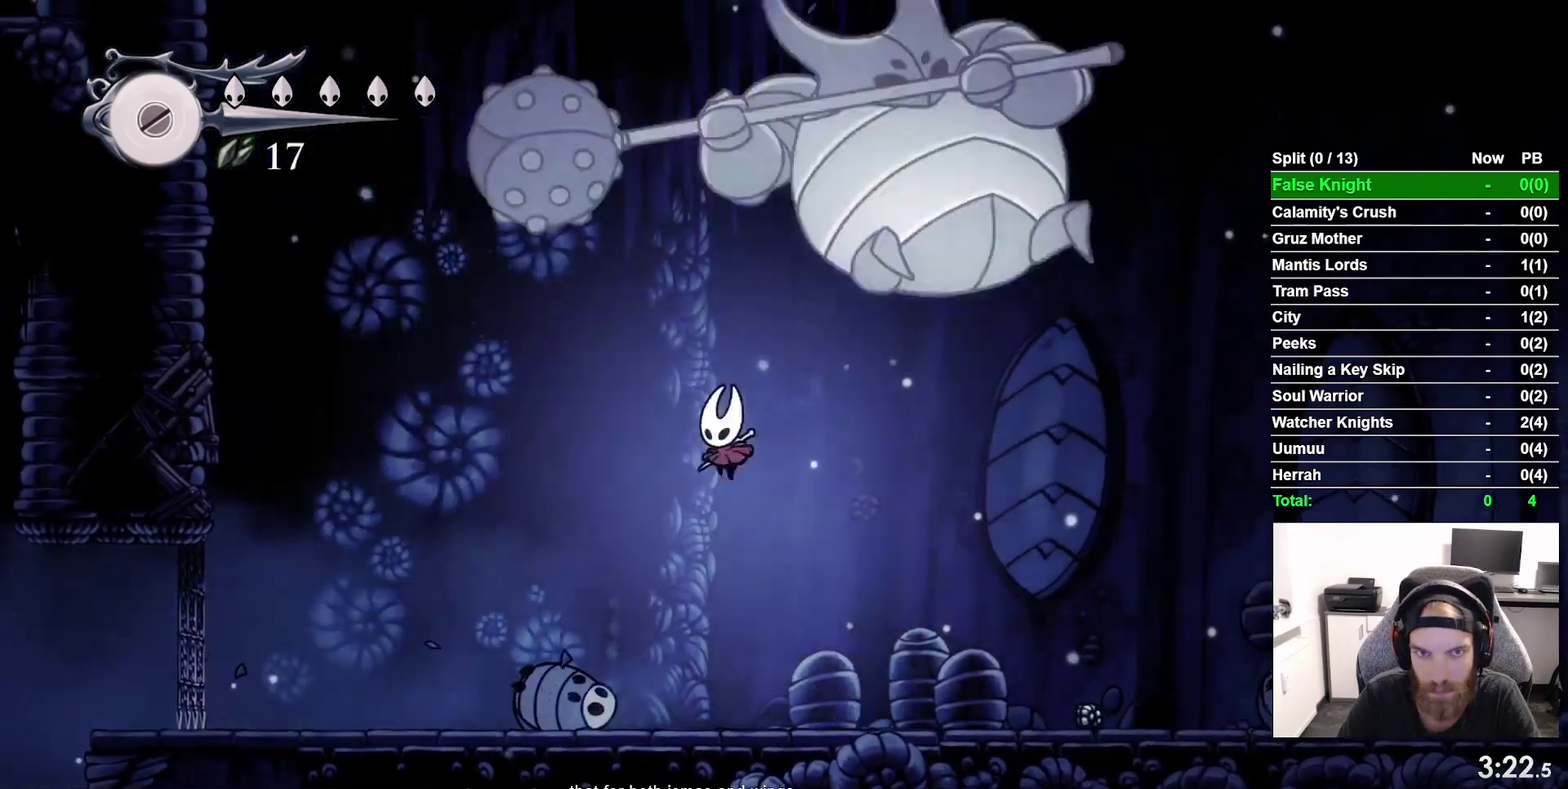
{"buttons": ["DPAD_LEFT"], "right_stick": "center", "events": []}
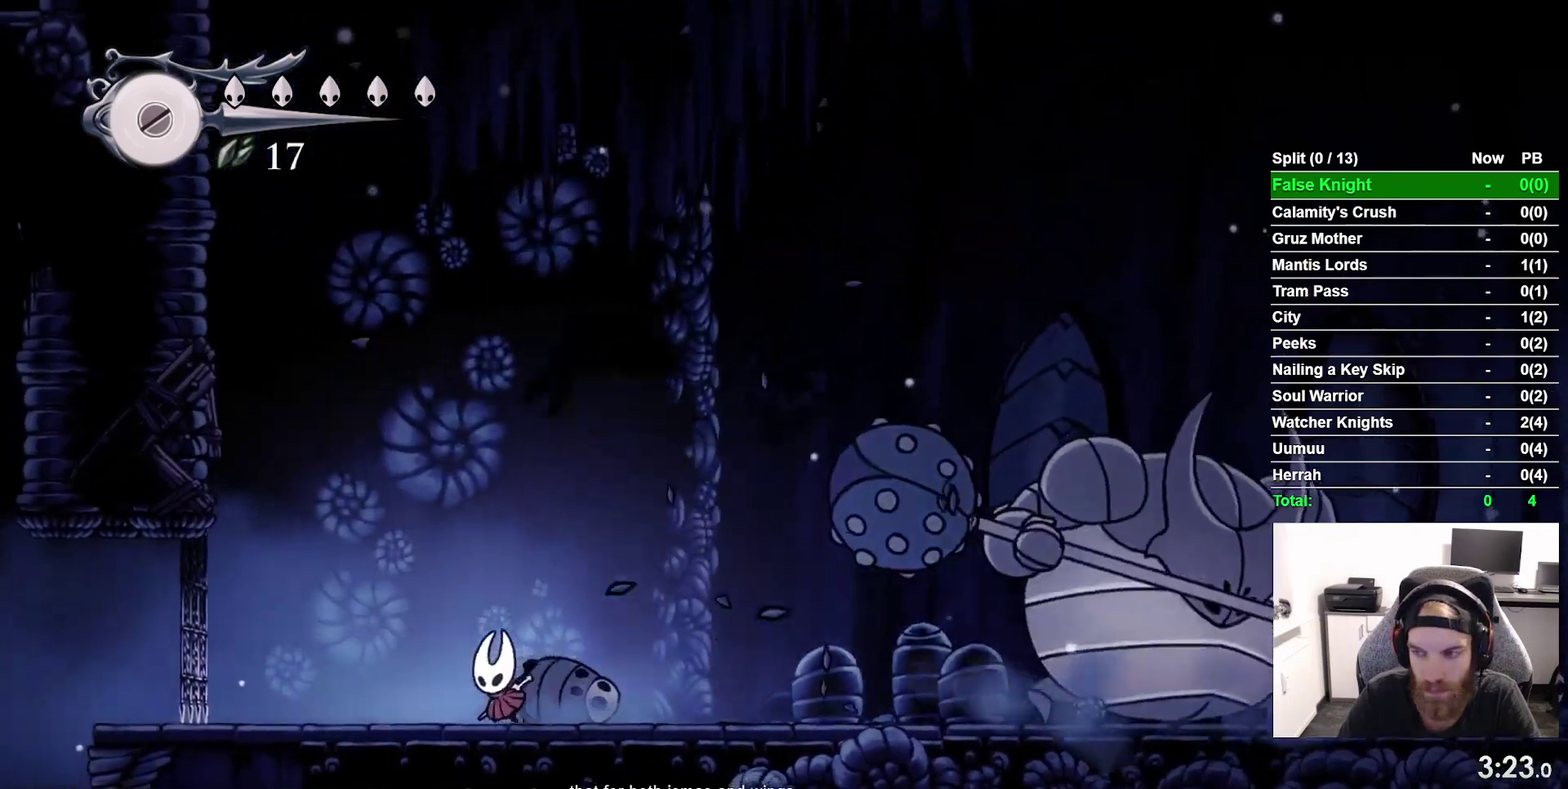
{"buttons": ["DPAD_LEFT"], "right_stick": "center", "events": []}
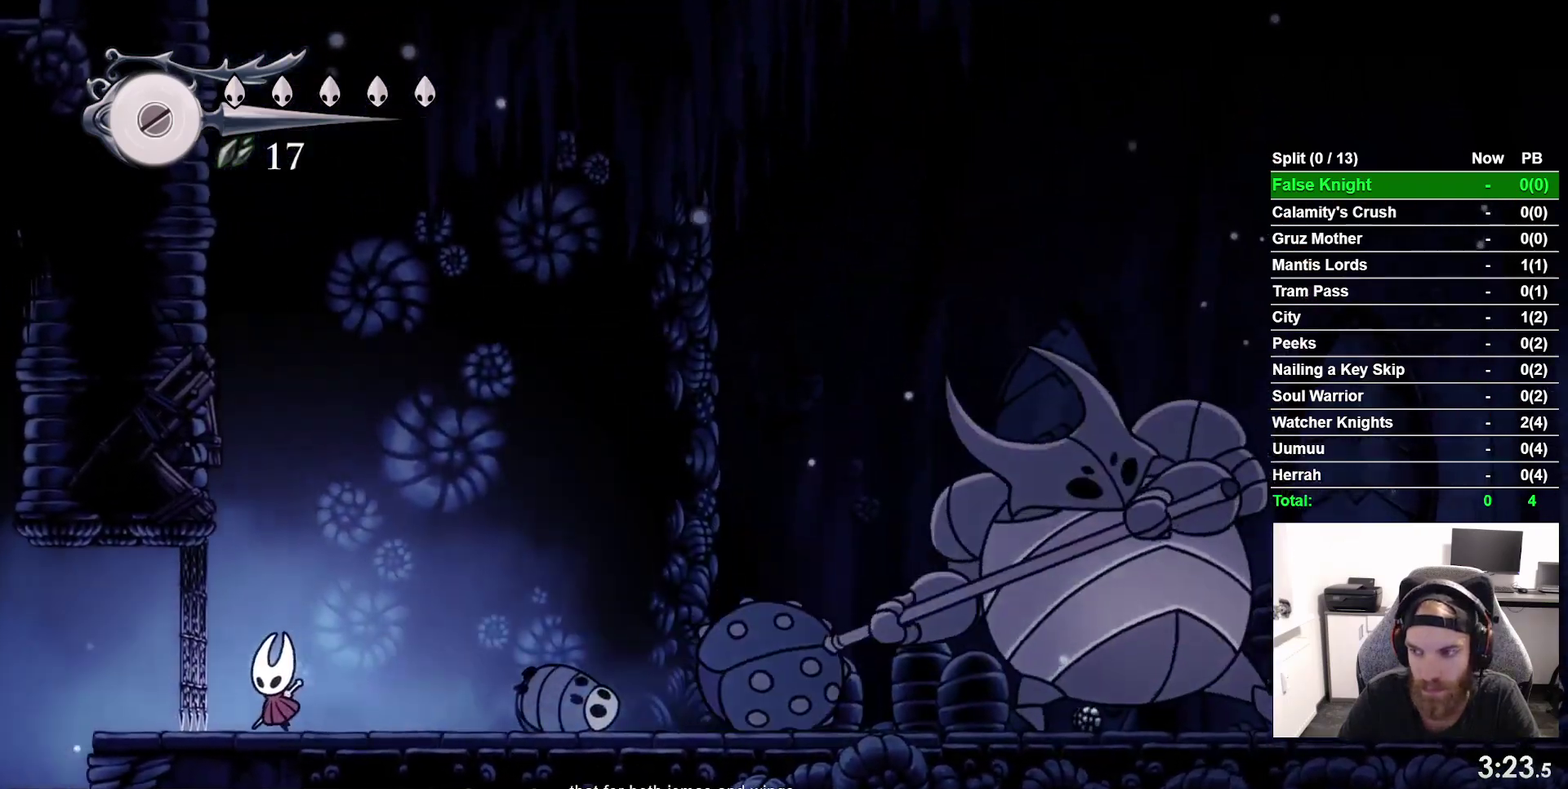
{"buttons": [], "right_stick": "center", "events": [[400, "DPAD_LEFT", "up"]]}
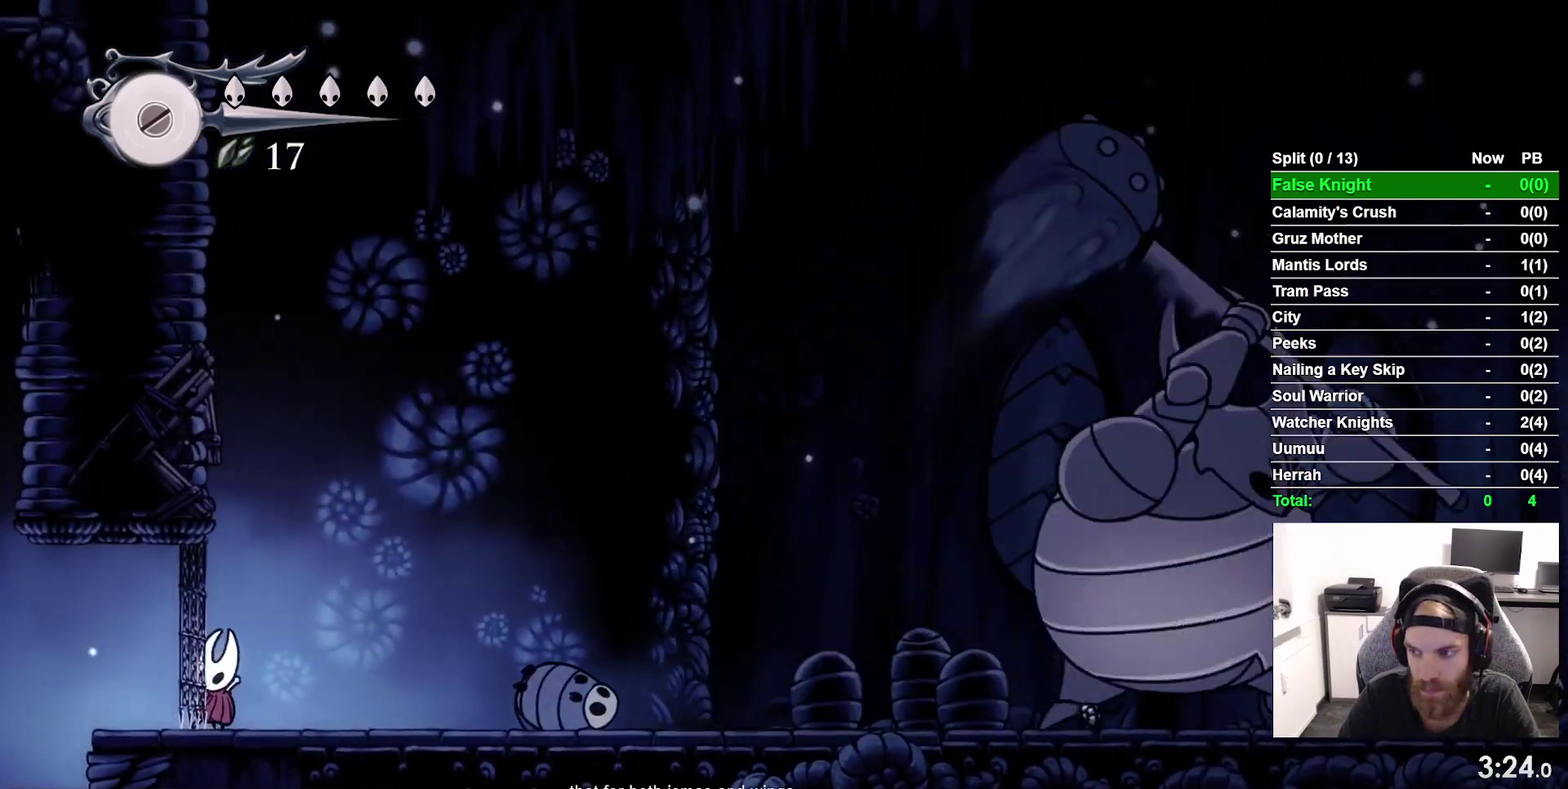
{"buttons": ["DPAD_UP", "DPAD_LEFT"], "right_stick": "center", "events": [[100, "DPAD_LEFT", "down"], [117, "DPAD_UP", "down"]]}
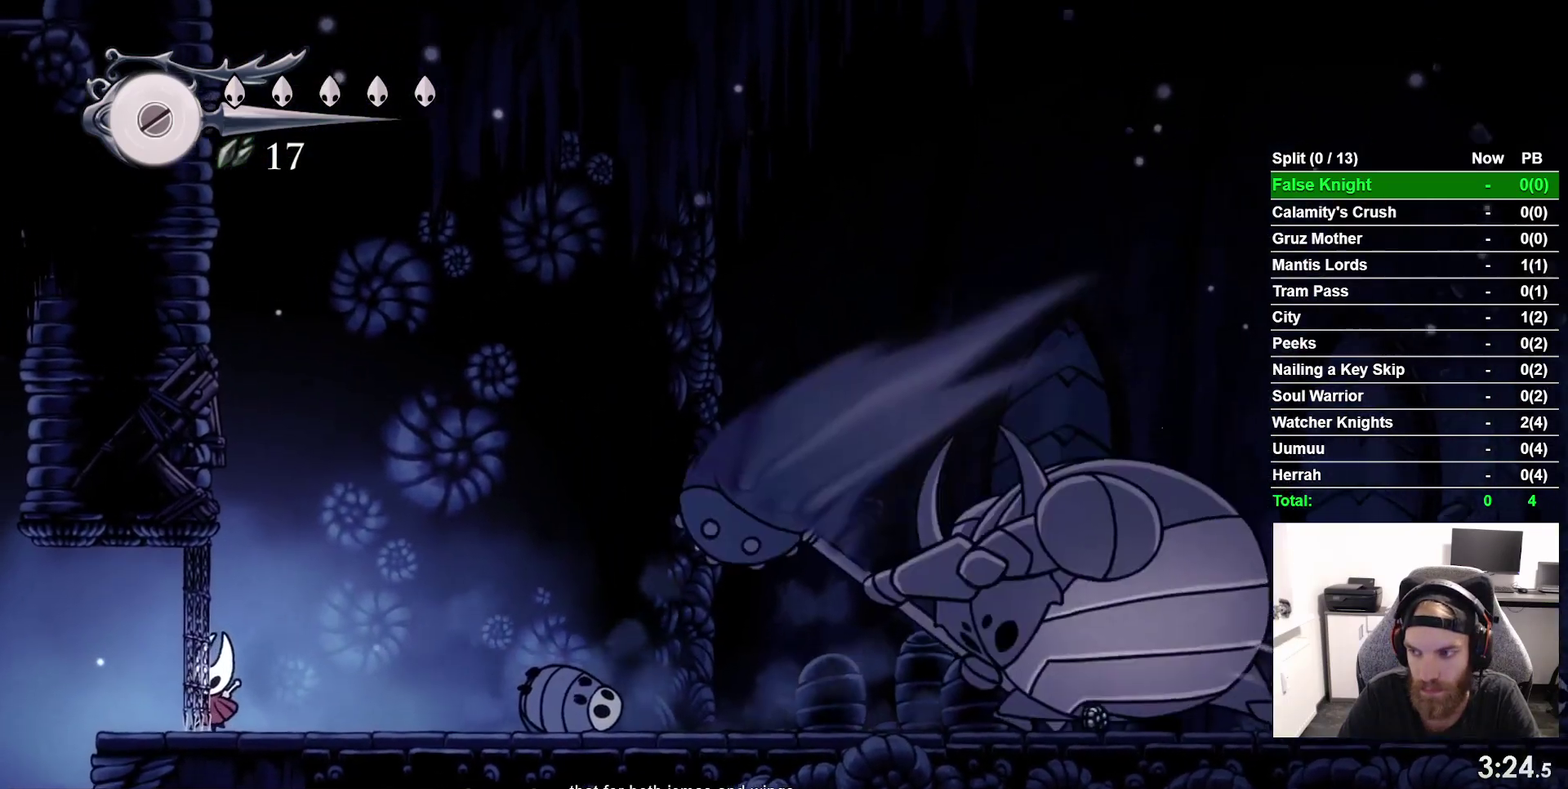
{"buttons": ["DPAD_UP", "DPAD_LEFT"], "right_stick": "center", "events": []}
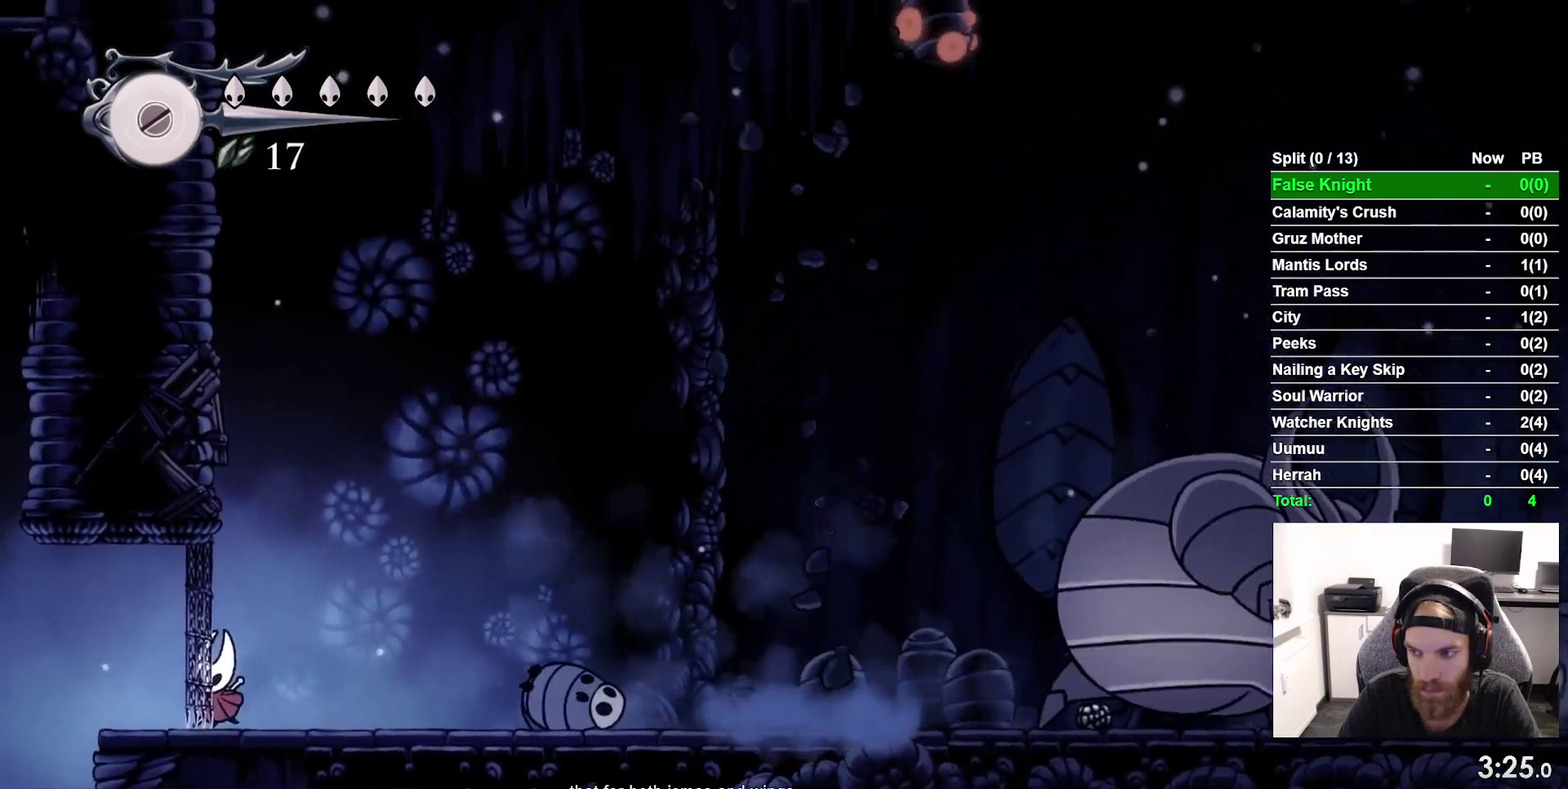
{"buttons": ["DPAD_UP", "DPAD_LEFT"], "right_stick": "center", "events": []}
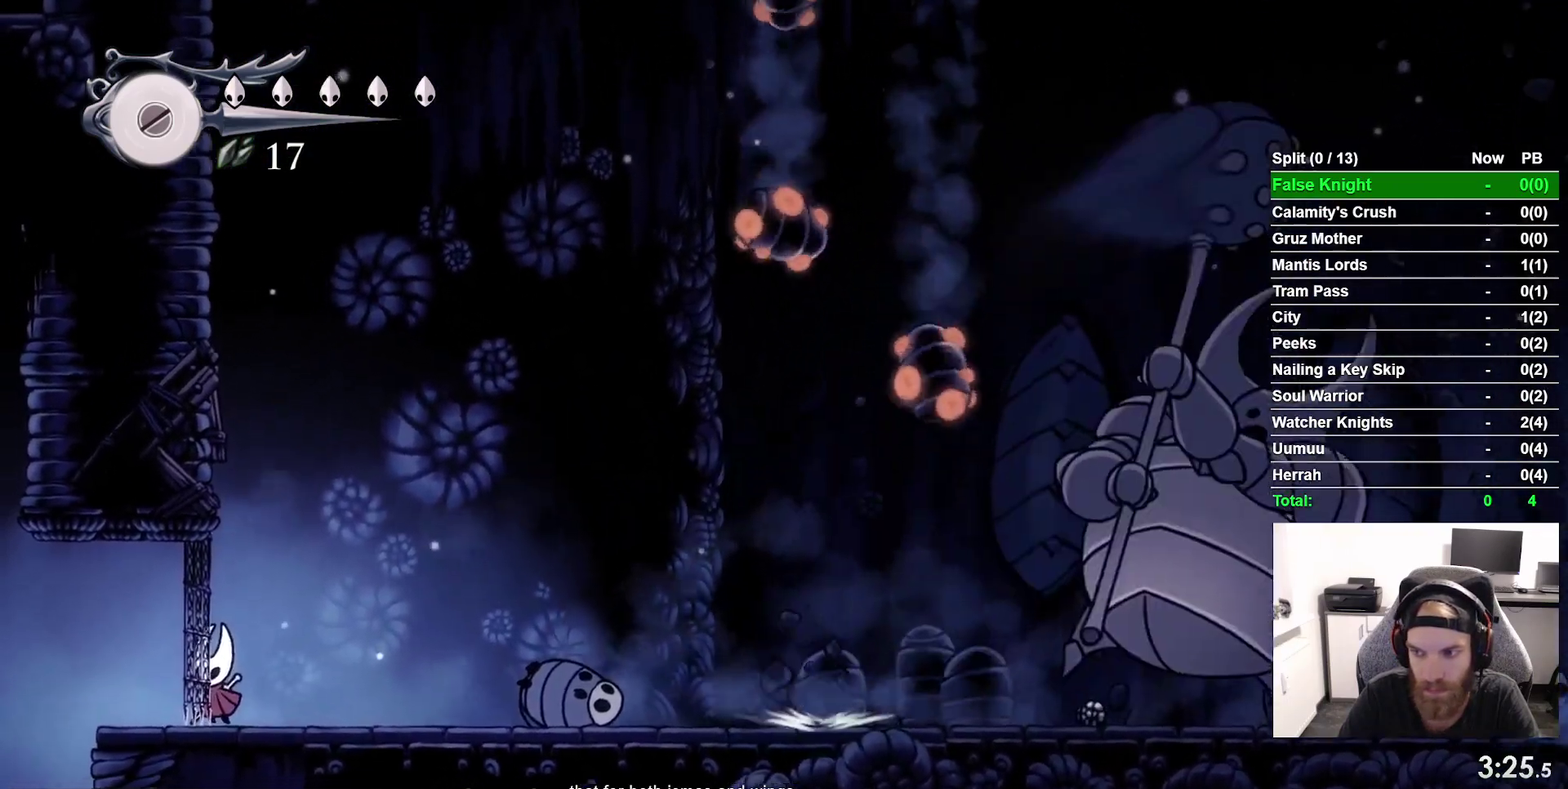
{"buttons": ["DPAD_UP", "DPAD_LEFT"], "right_stick": "center", "events": []}
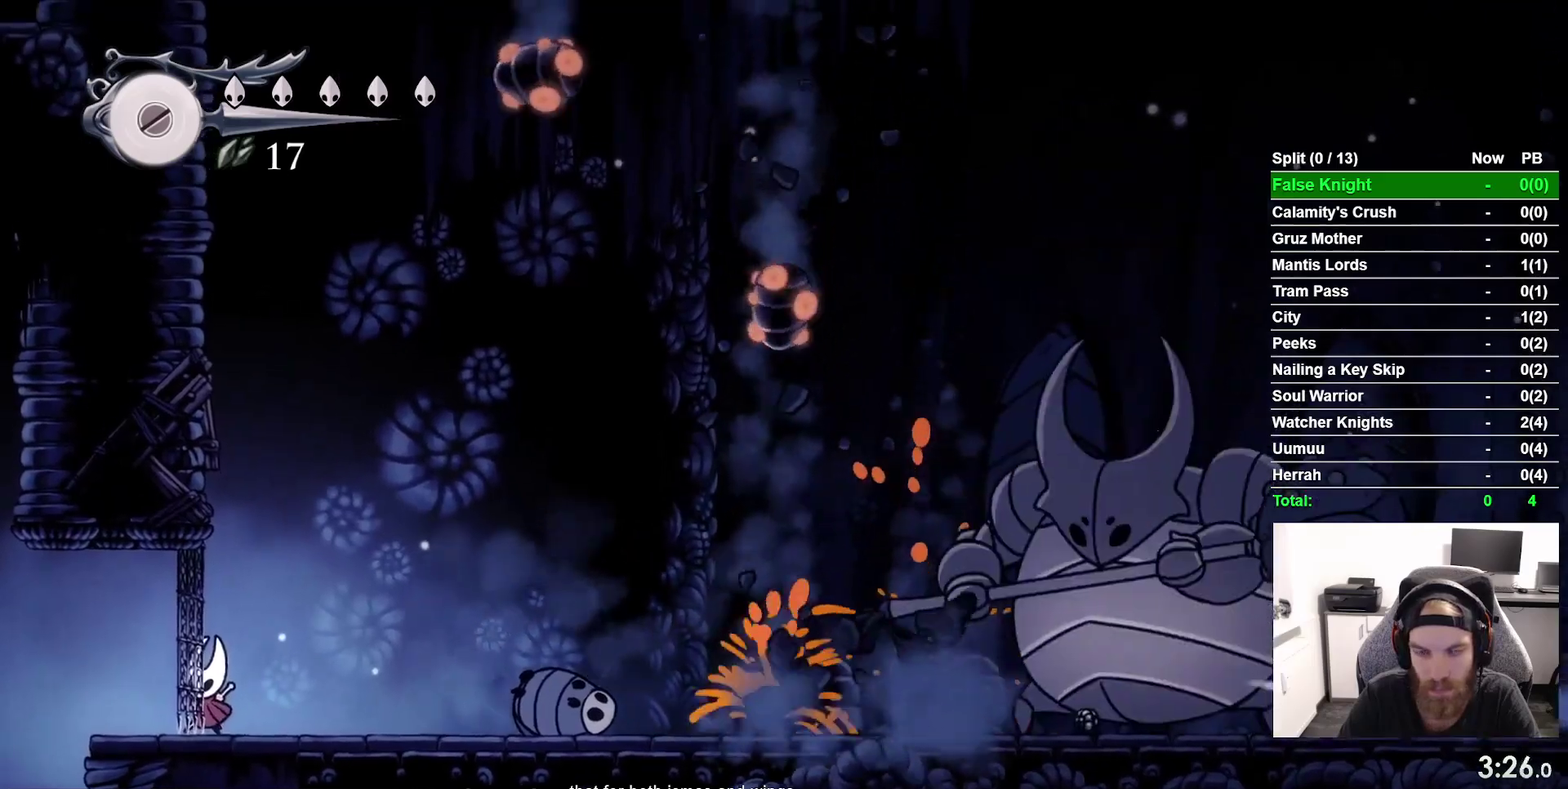
{"buttons": ["SQUARE", "DPAD_UP", "DPAD_LEFT"], "right_stick": "center", "events": [[217, "CROSS", "down"], [350, "SQUARE", "down"], [450, "CROSS", "up"]]}
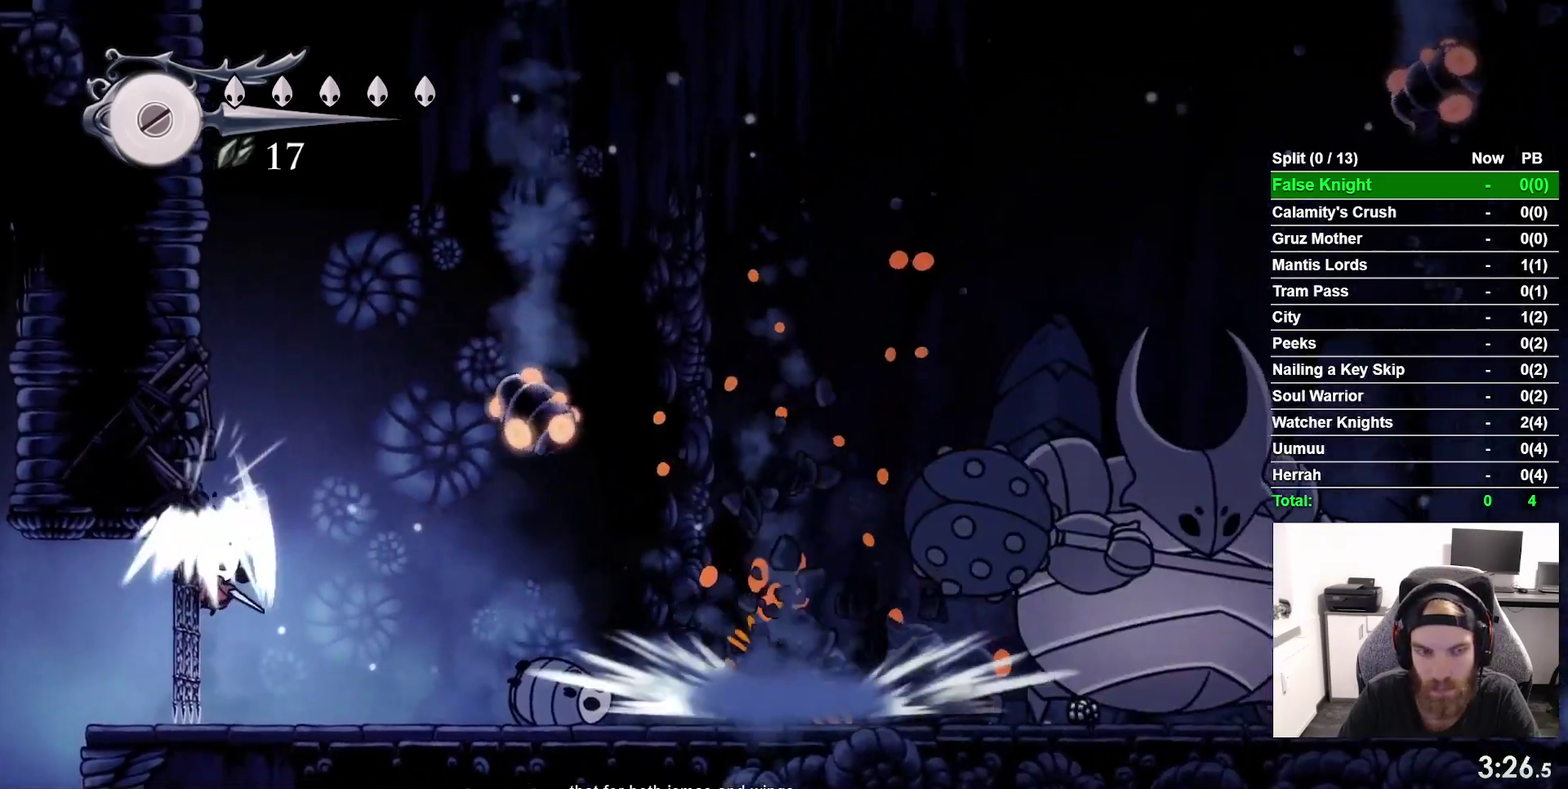
{"buttons": ["CROSS", "SQUARE", "DPAD_UP", "DPAD_LEFT"], "right_stick": "center", "events": [[33, "SQUARE", "up"], [267, "CROSS", "down"], [383, "SQUARE", "down"]]}
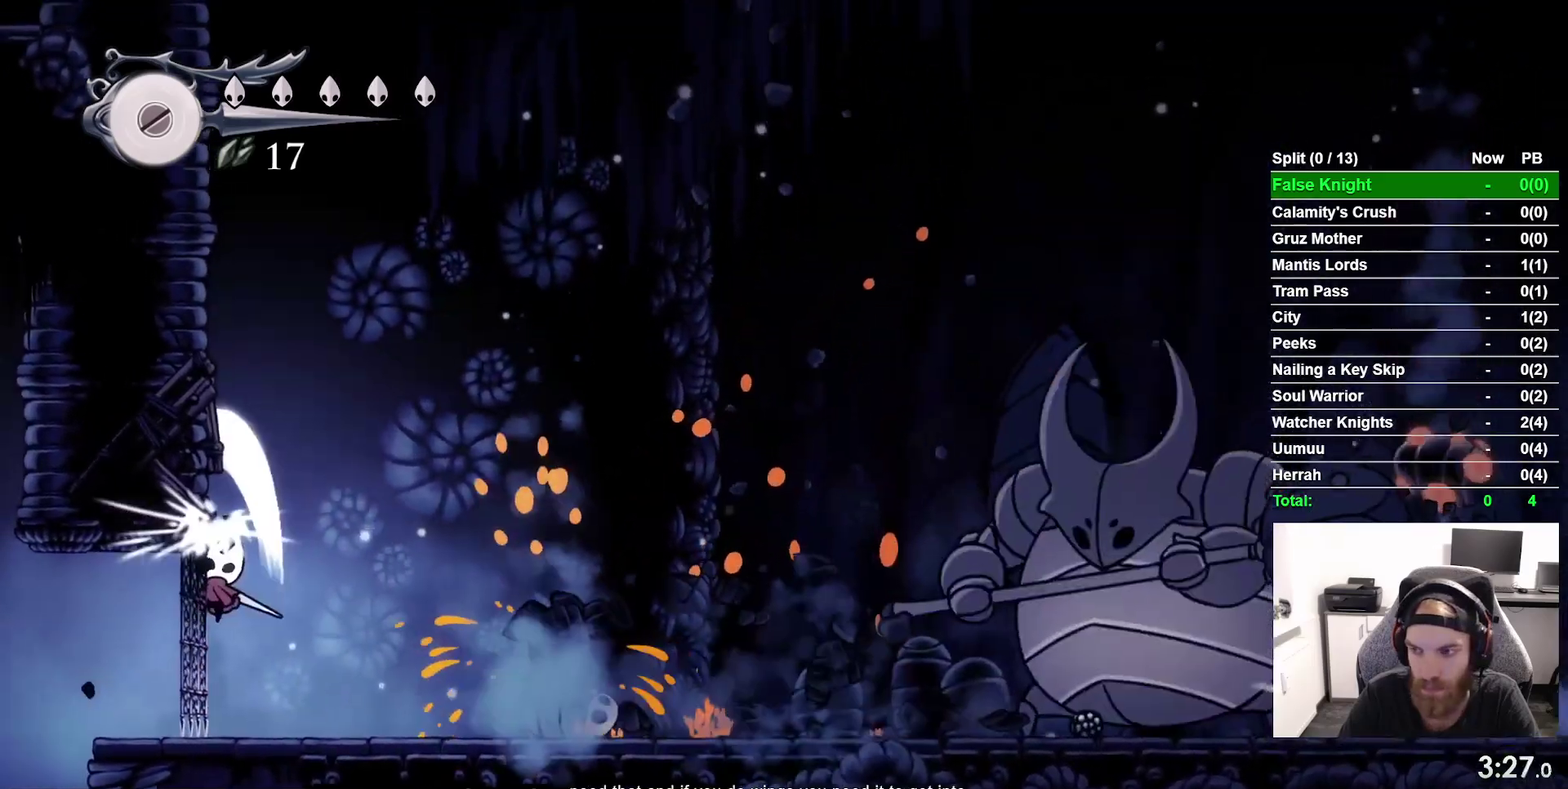
{"buttons": ["CROSS", "SQUARE", "DPAD_UP", "DPAD_LEFT"], "right_stick": "center", "events": [[67, "SQUARE", "up"], [83, "CROSS", "up"], [283, "CROSS", "down"], [417, "SQUARE", "down"]]}
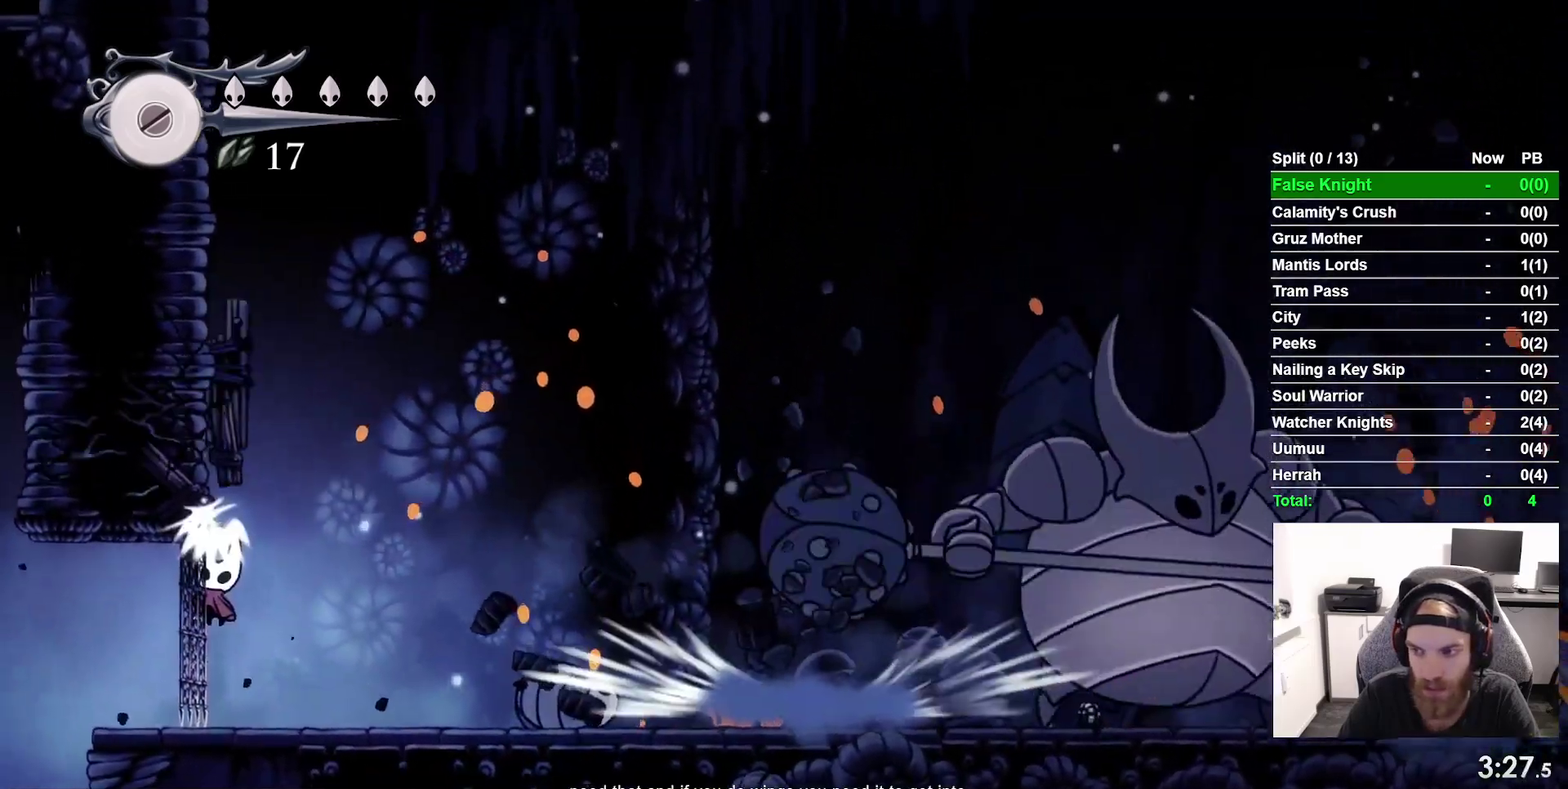
{"buttons": ["CROSS", "SQUARE", "DPAD_UP", "DPAD_LEFT"], "right_stick": "center", "events": [[100, "CROSS", "up"], [100, "SQUARE", "up"], [317, "CROSS", "down"], [433, "SQUARE", "down"]]}
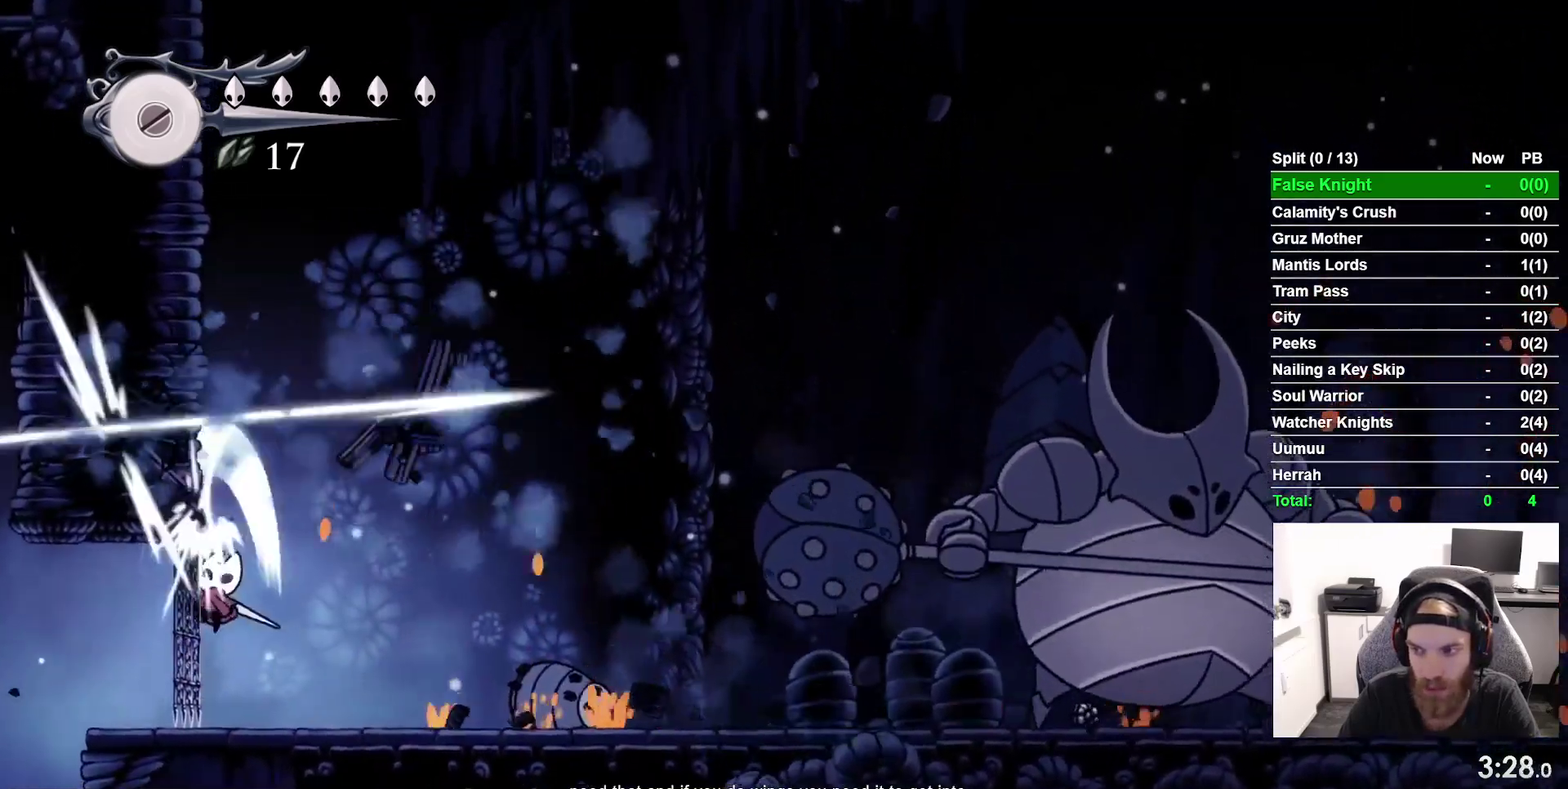
{"buttons": ["CROSS", "SQUARE", "DPAD_UP", "DPAD_LEFT"], "right_stick": "center", "events": [[100, "SQUARE", "up"], [117, "CROSS", "up"], [317, "CROSS", "down"], [433, "SQUARE", "down"]]}
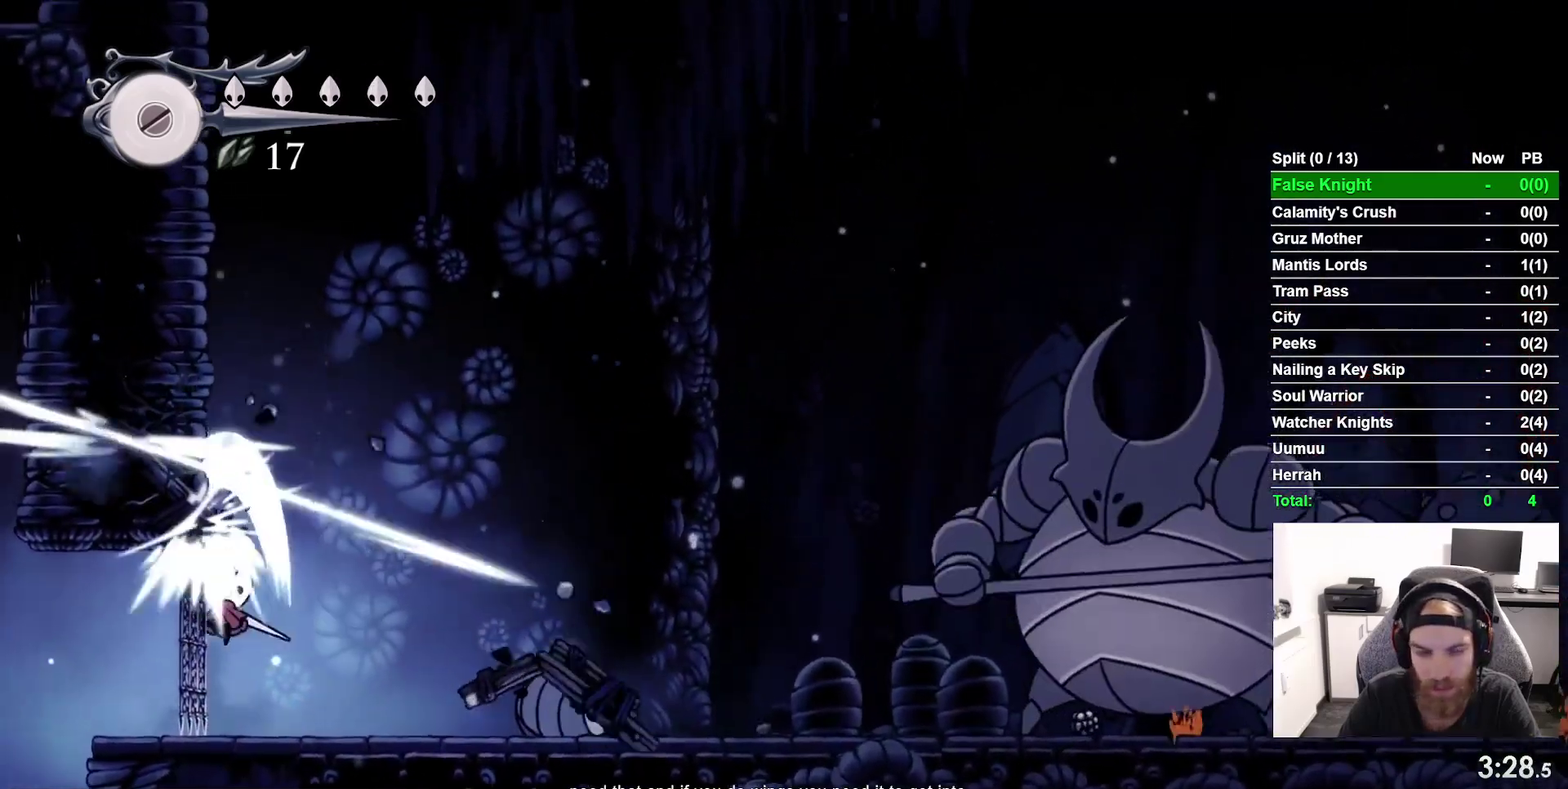
{"buttons": ["CROSS", "DPAD_UP", "DPAD_LEFT"], "right_stick": "center", "events": [[67, "SQUARE", "up"], [117, "CROSS", "up"], [250, "CROSS", "down"], [350, "SQUARE", "down"], [500, "SQUARE", "up"]]}
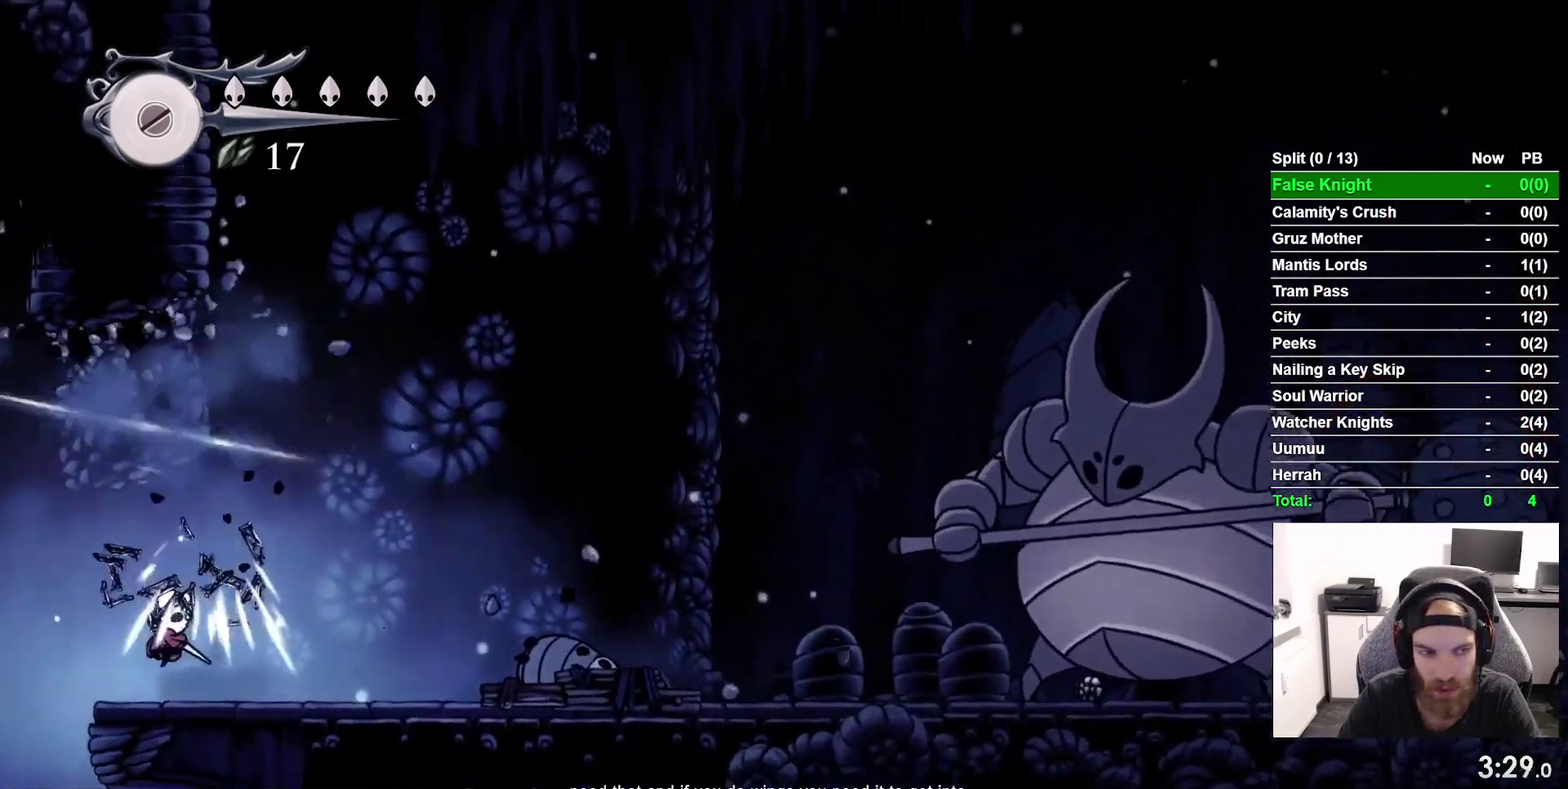
{"buttons": ["DPAD_RIGHT"], "right_stick": "center", "events": [[33, "CROSS", "up"], [317, "DPAD_LEFT", "up"], [350, "DPAD_UP", "up"], [367, "DPAD_RIGHT", "down"]]}
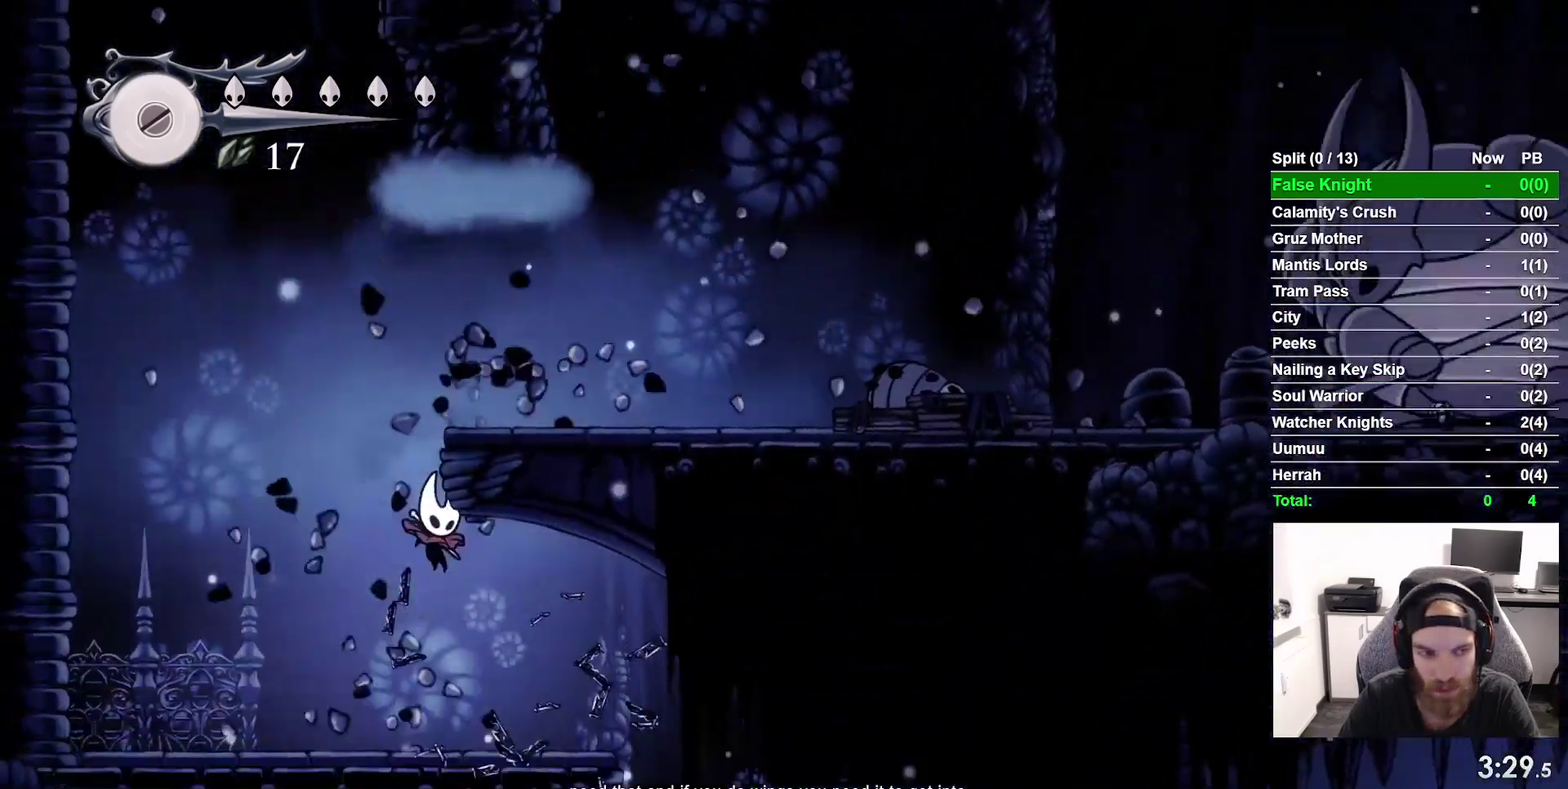
{"buttons": ["DPAD_RIGHT"], "right_stick": "center"}
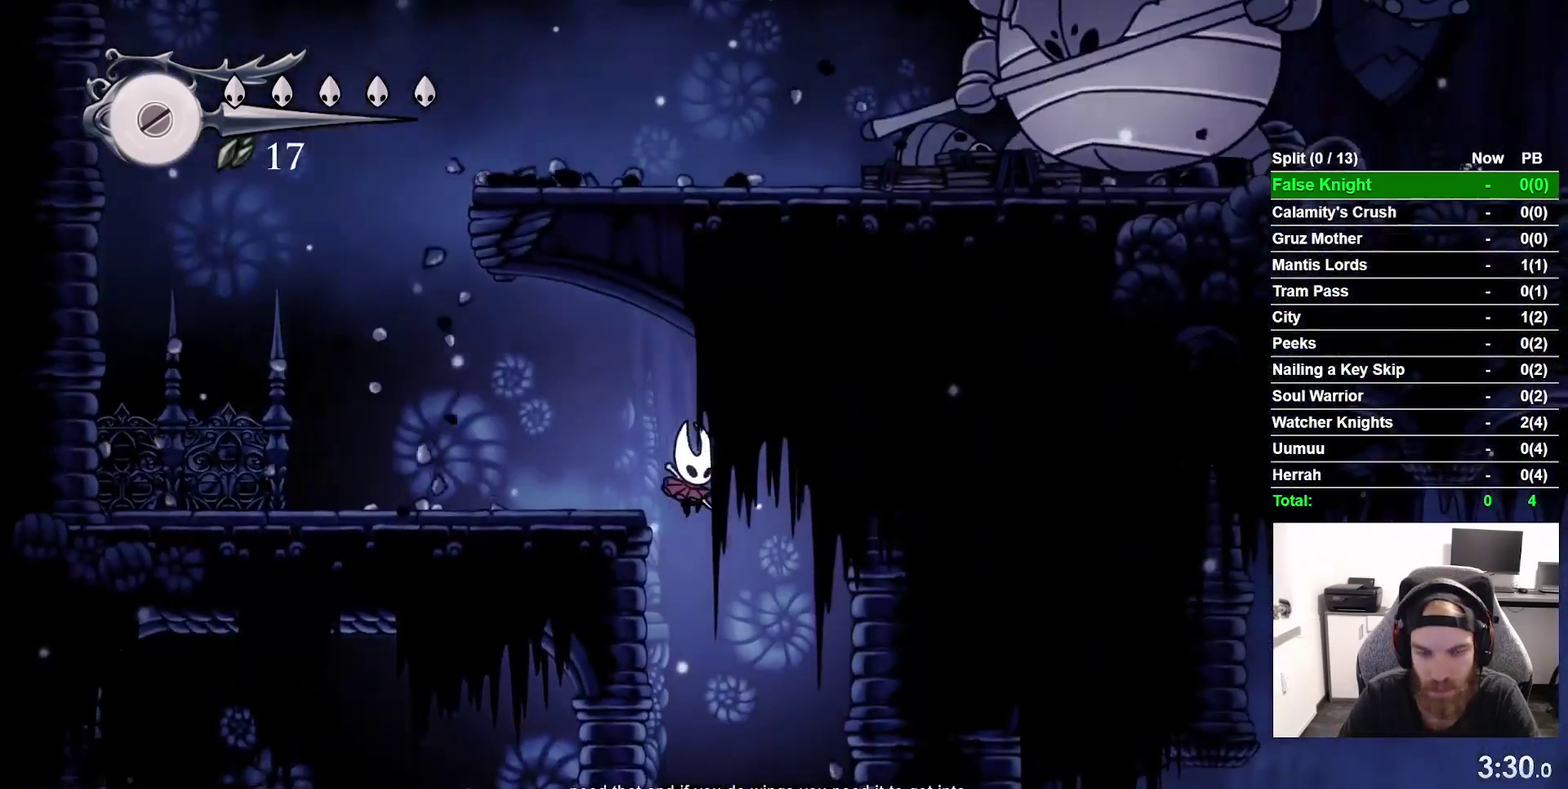
{"buttons": [], "right_stick": "center", "events": [[50, "DPAD_RIGHT", "up"], [333, "DPAD_RIGHT", "down"], [500, "DPAD_RIGHT", "up"]]}
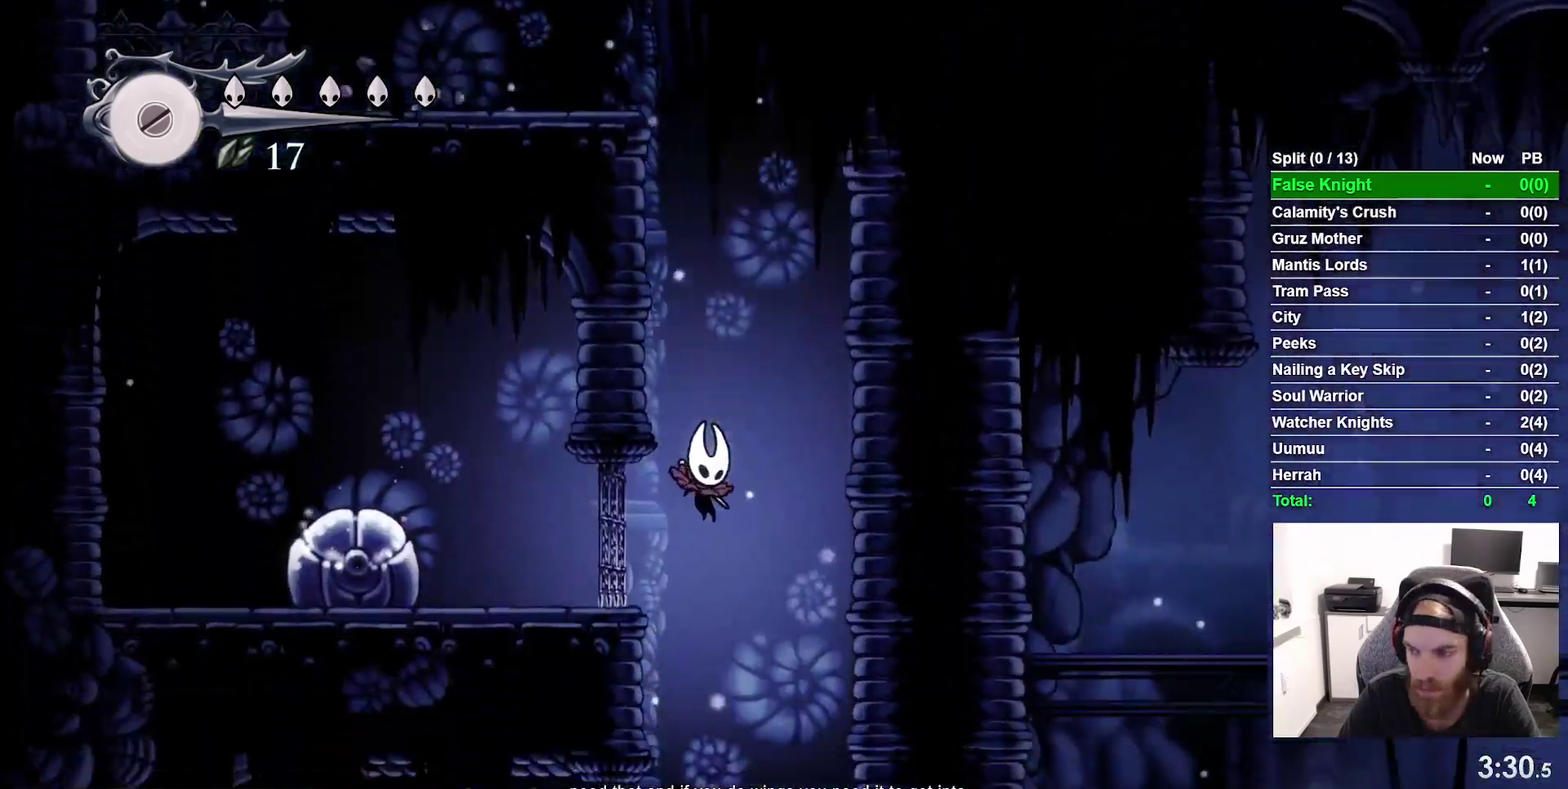
{"buttons": ["DPAD_LEFT"], "right_stick": "center"}